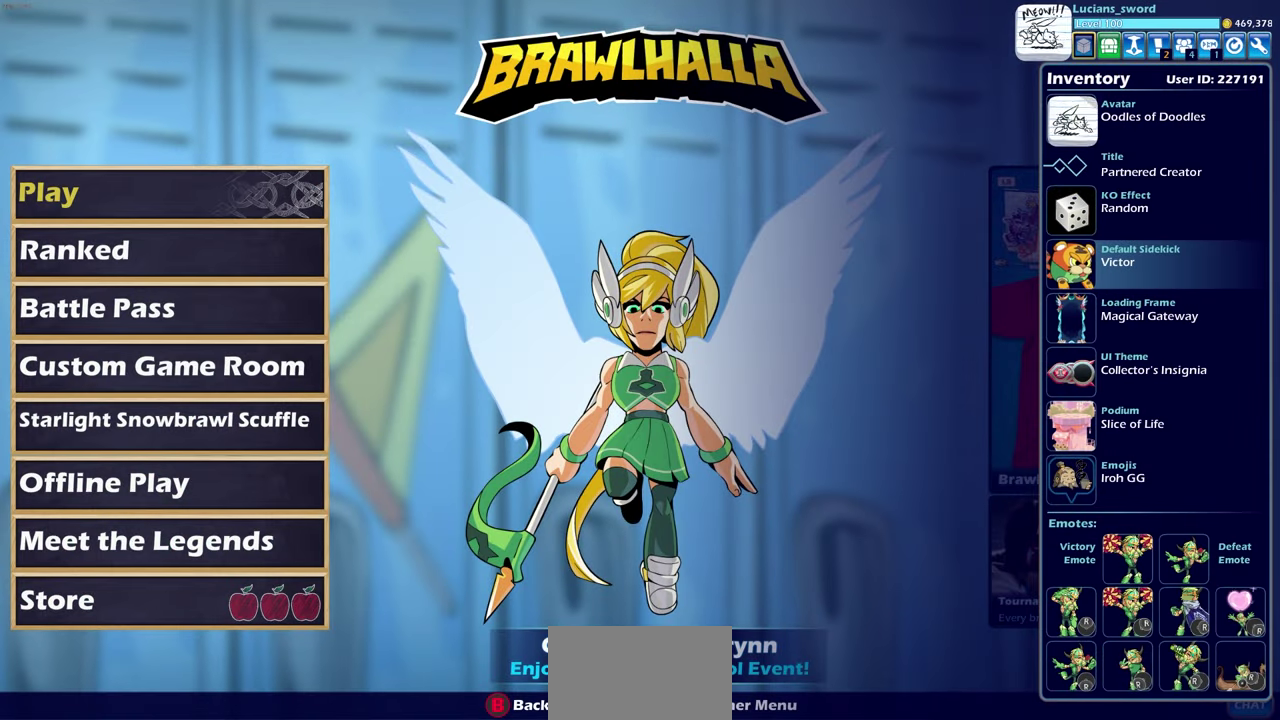
Gameplay with a controller (PlayStation layout); each line is a JSON object with the inputs held at the frame after it (dt_ms = milliseconds from this image to that frame). "events" lists button and stick changes between this image and that frame as [ms after this image, input, new state], when the widget could be followed in between. Not read: L2.
{"dt_ms": 300, "buttons": ["DPAD_DOWN"], "left_stick": "center", "right_stick": "center", "events": [[300, "DPAD_DOWN", "down"]]}
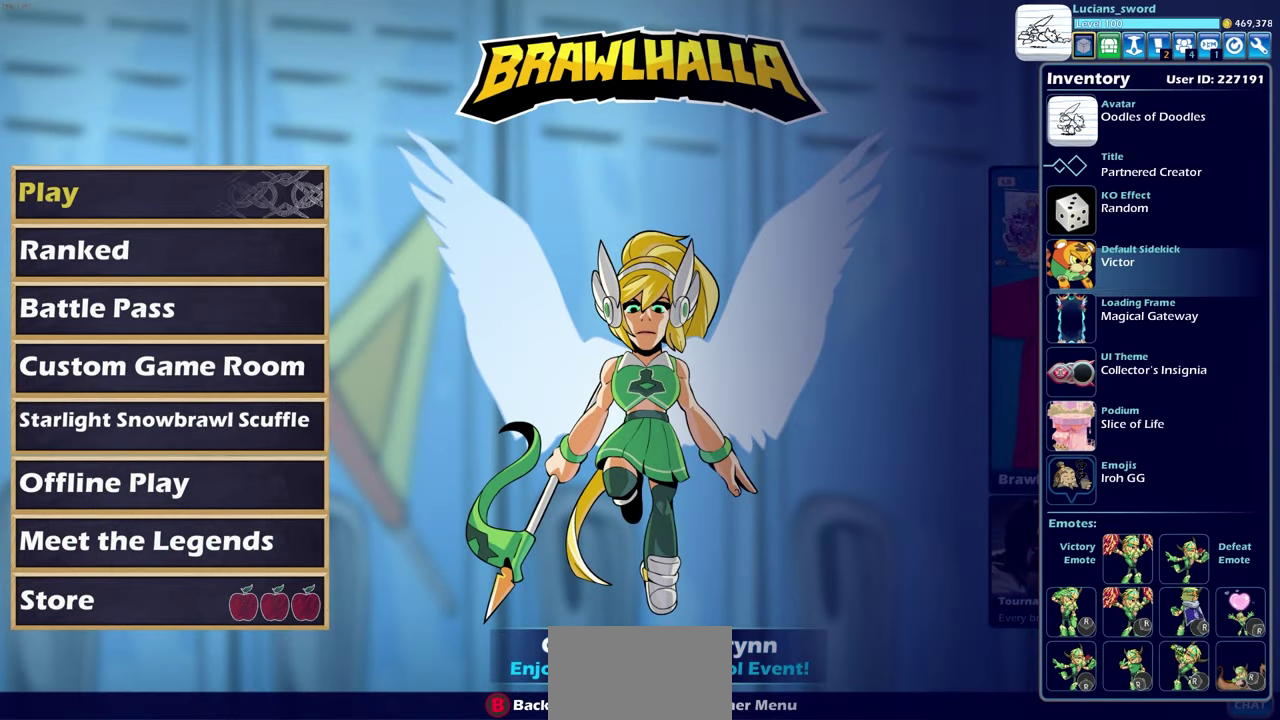
{"dt_ms": 400, "buttons": ["DPAD_DOWN"], "left_stick": "center", "right_stick": "center", "events": [[100, "DPAD_DOWN", "up"], [183, "DPAD_DOWN", "down"], [283, "DPAD_DOWN", "up"], [367, "DPAD_DOWN", "down"]]}
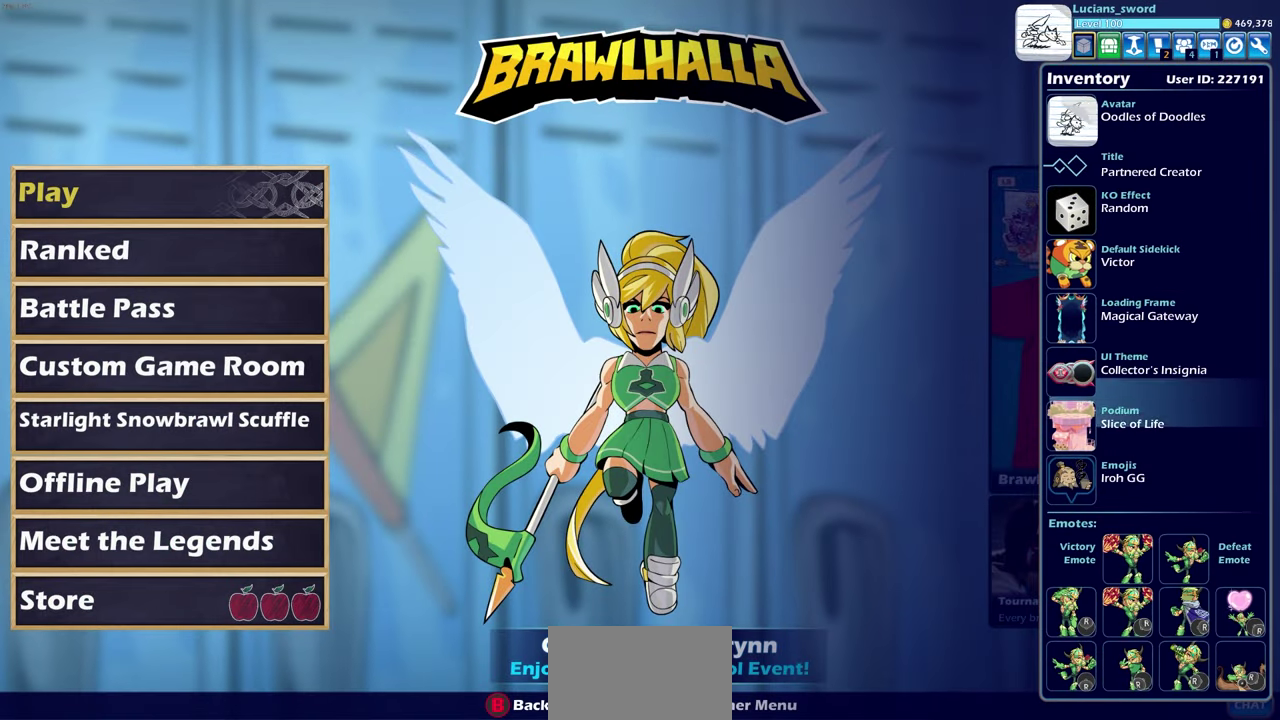
{"dt_ms": 600, "buttons": [], "left_stick": "center", "right_stick": "center", "events": [[67, "DPAD_DOWN", "up"], [133, "DPAD_DOWN", "down"], [250, "DPAD_DOWN", "up"], [317, "DPAD_DOWN", "down"], [417, "DPAD_DOWN", "up"], [500, "DPAD_DOWN", "down"], [600, "DPAD_DOWN", "up"]]}
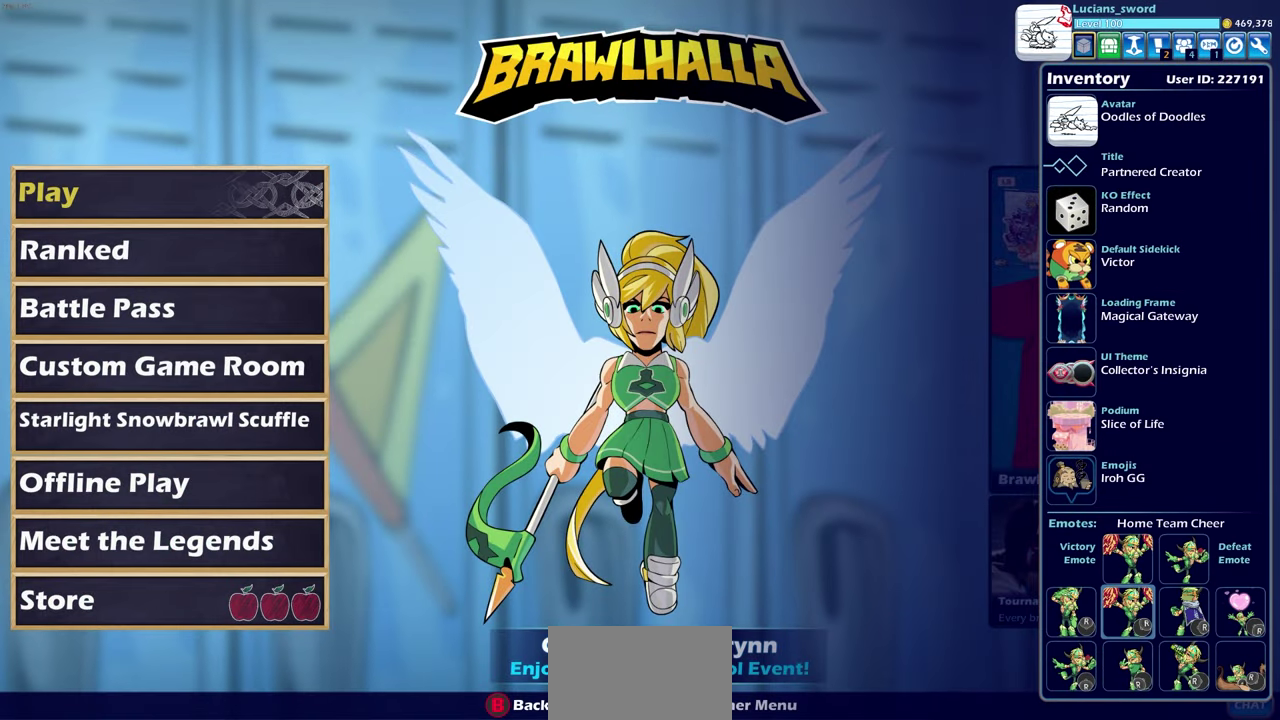
{"dt_ms": 500, "buttons": [], "left_stick": "center", "right_stick": "center", "events": [[183, "DPAD_UP", "down"], [283, "DPAD_UP", "up"]]}
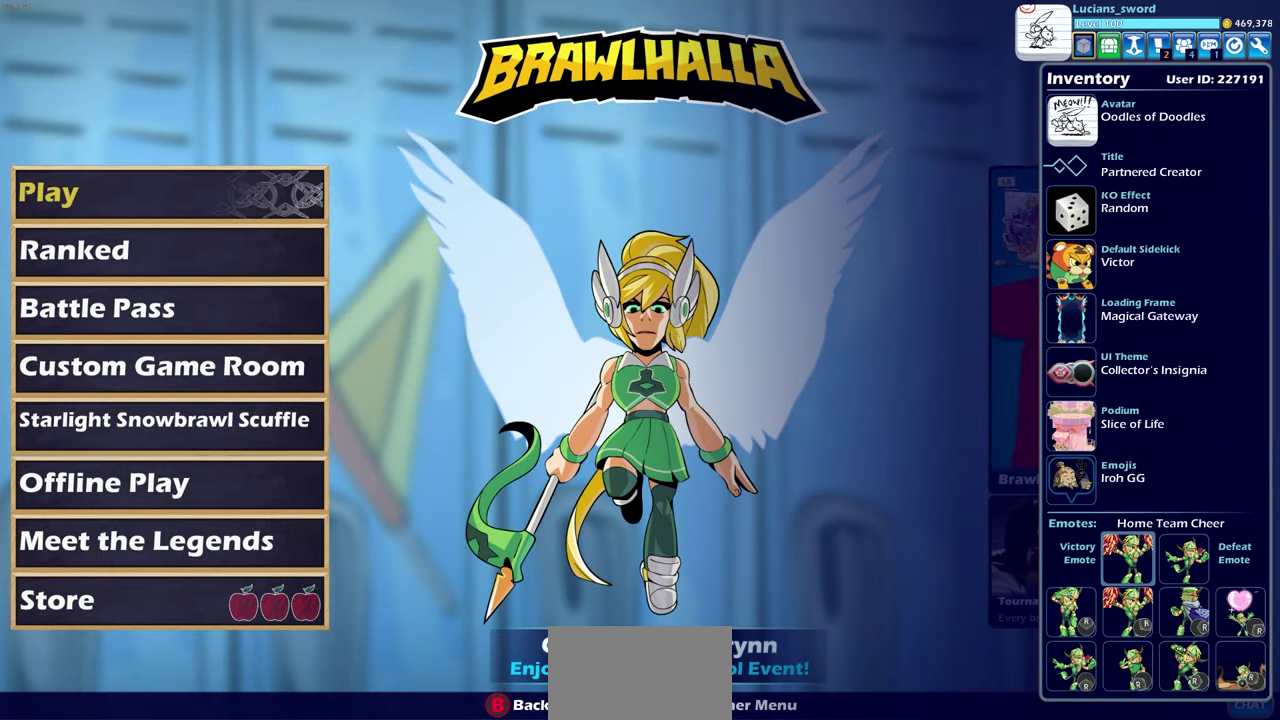
{"dt_ms": 500, "buttons": [], "left_stick": "center", "right_stick": "center", "events": [[67, "DPAD_DOWN", "down"], [150, "DPAD_DOWN", "up"]]}
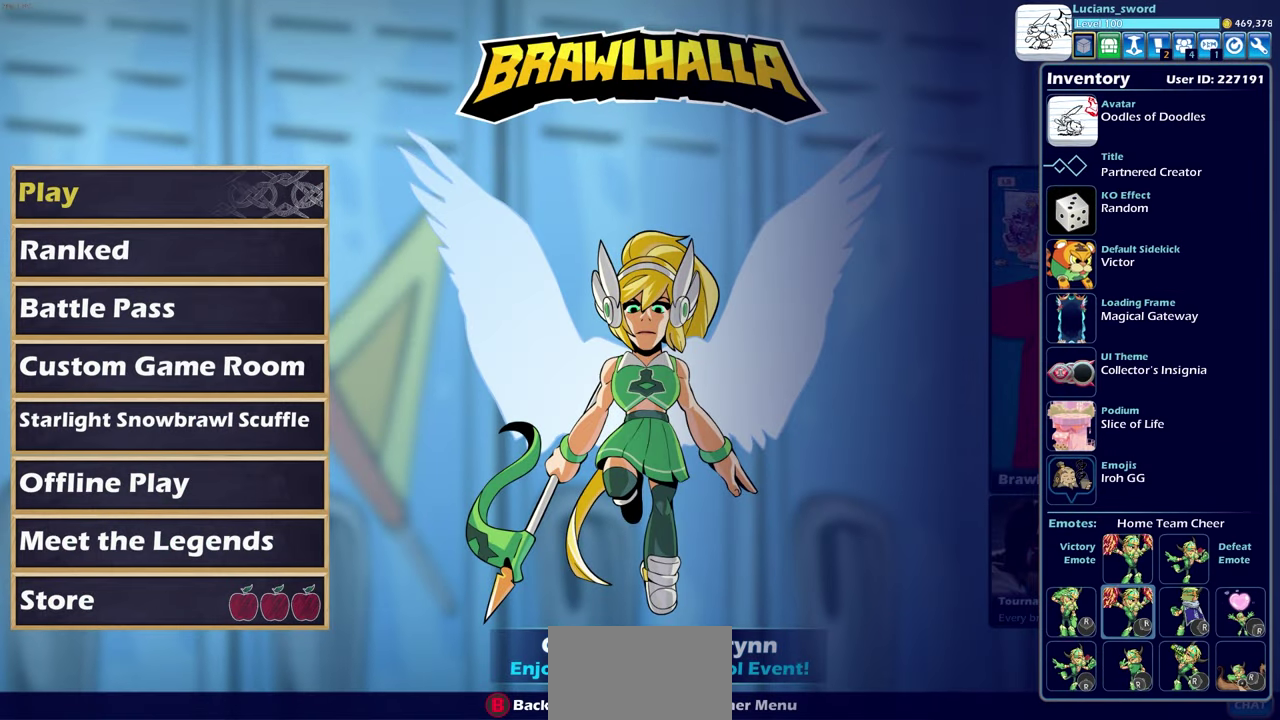
{"dt_ms": 500, "buttons": [], "left_stick": "center", "right_stick": "center", "events": []}
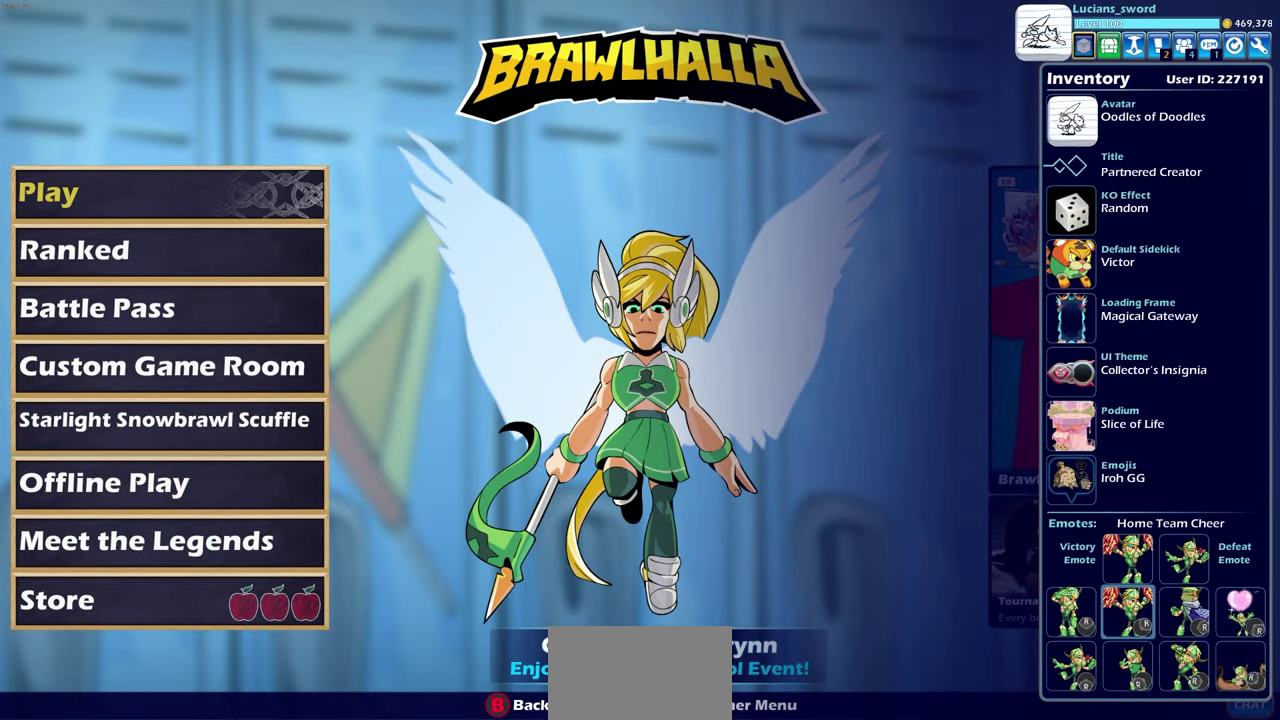
{"dt_ms": 500, "buttons": [], "left_stick": "center", "right_stick": "center", "events": []}
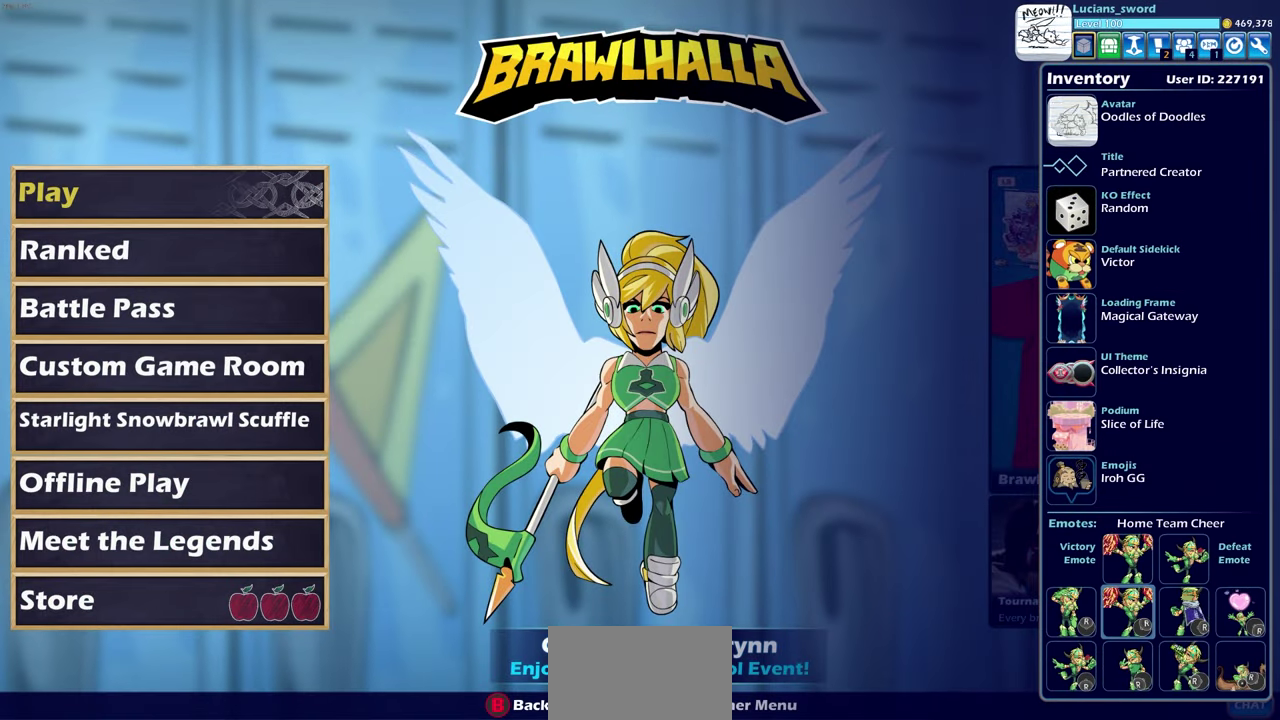
{"dt_ms": 500, "buttons": [], "left_stick": "center", "right_stick": "center", "events": []}
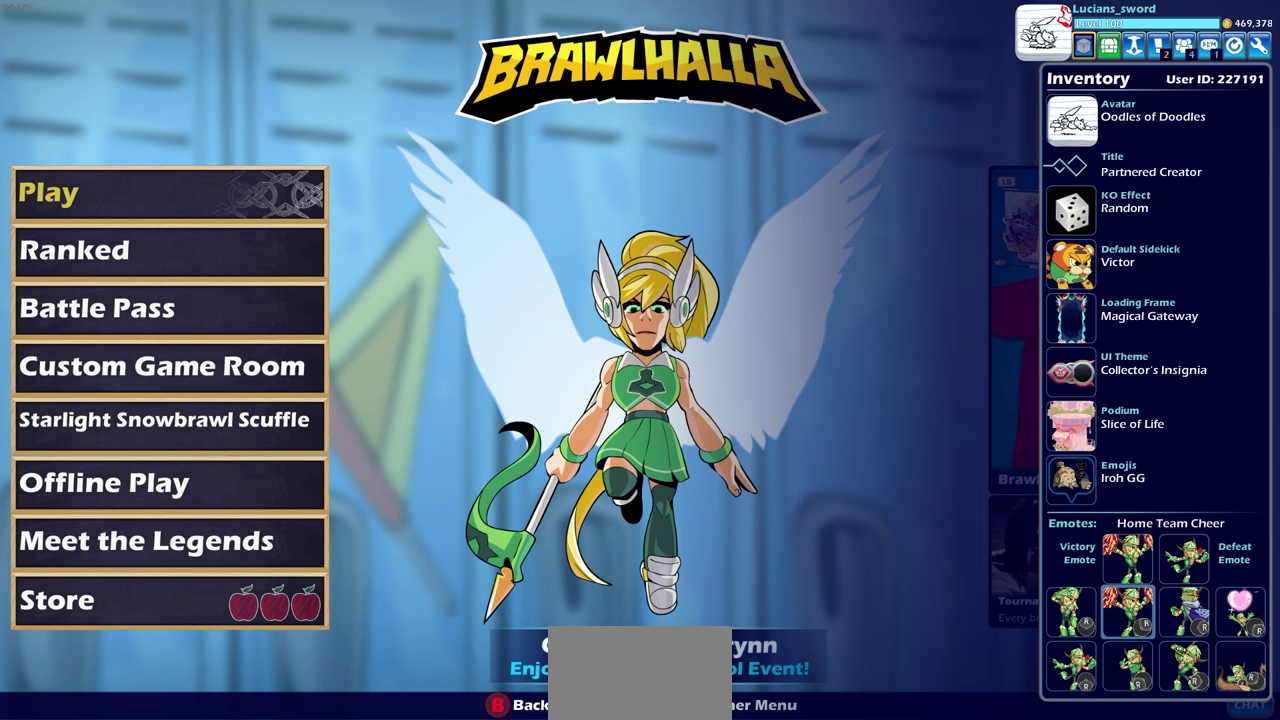
{"dt_ms": 700, "buttons": ["DPAD_UP"], "left_stick": "center", "right_stick": "center", "events": [[700, "DPAD_UP", "down"]]}
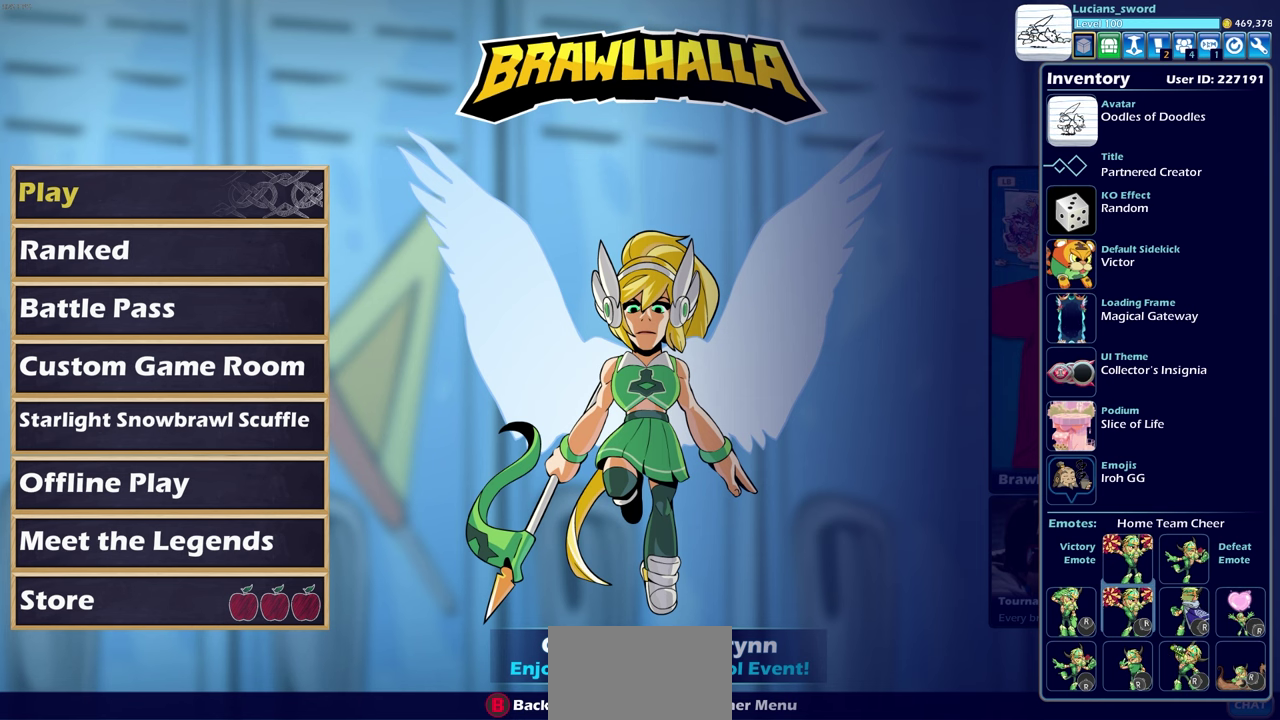
{"dt_ms": 500, "buttons": [], "left_stick": "center", "right_stick": "center", "events": [[100, "DPAD_UP", "up"], [200, "DPAD_UP", "down"], [283, "DPAD_UP", "up"], [383, "DPAD_UP", "down"], [483, "DPAD_UP", "up"]]}
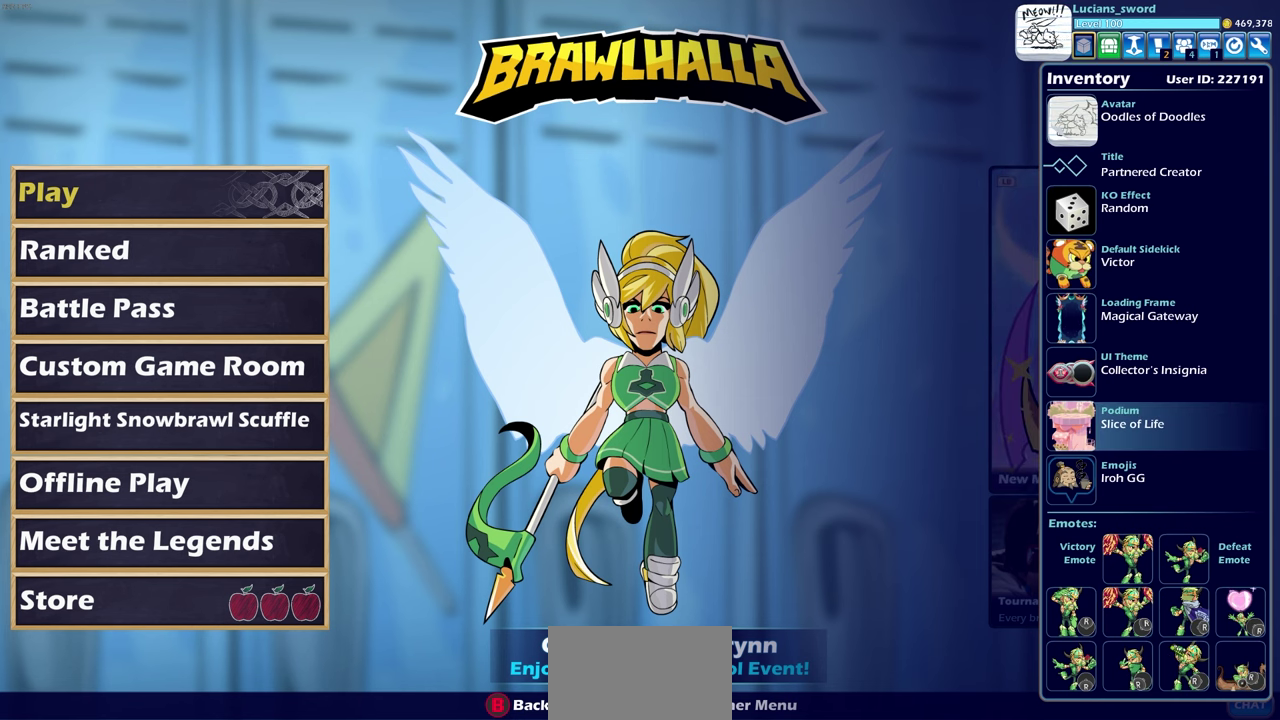
{"dt_ms": 500, "buttons": ["DPAD_UP"], "left_stick": "center", "right_stick": "center", "events": [[67, "DPAD_UP", "down"], [167, "DPAD_UP", "up"], [250, "DPAD_UP", "down"], [350, "DPAD_UP", "up"], [417, "DPAD_UP", "down"]]}
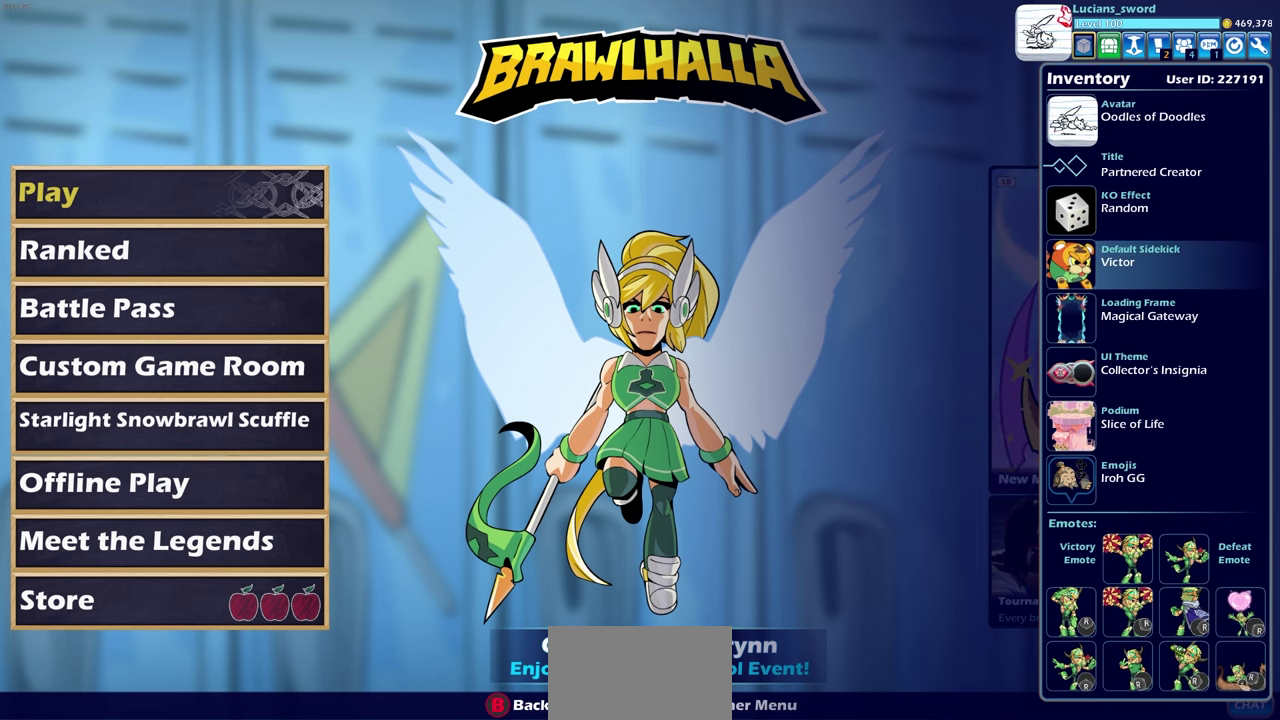
{"dt_ms": 300, "buttons": ["CIRCLE"], "left_stick": "center", "right_stick": "center", "events": [[17, "DPAD_UP", "up"], [233, "CIRCLE", "down"]]}
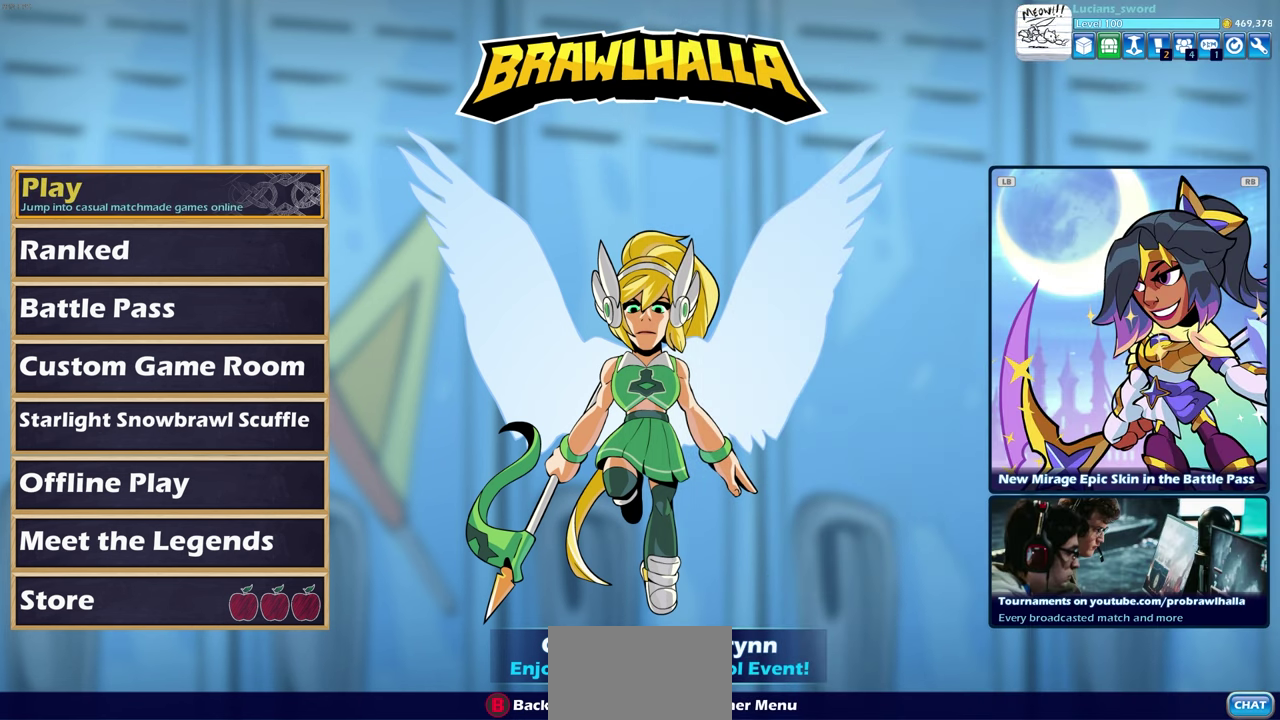
{"dt_ms": 500, "buttons": [], "left_stick": "center", "right_stick": "center", "events": [[17, "CIRCLE", "up"]]}
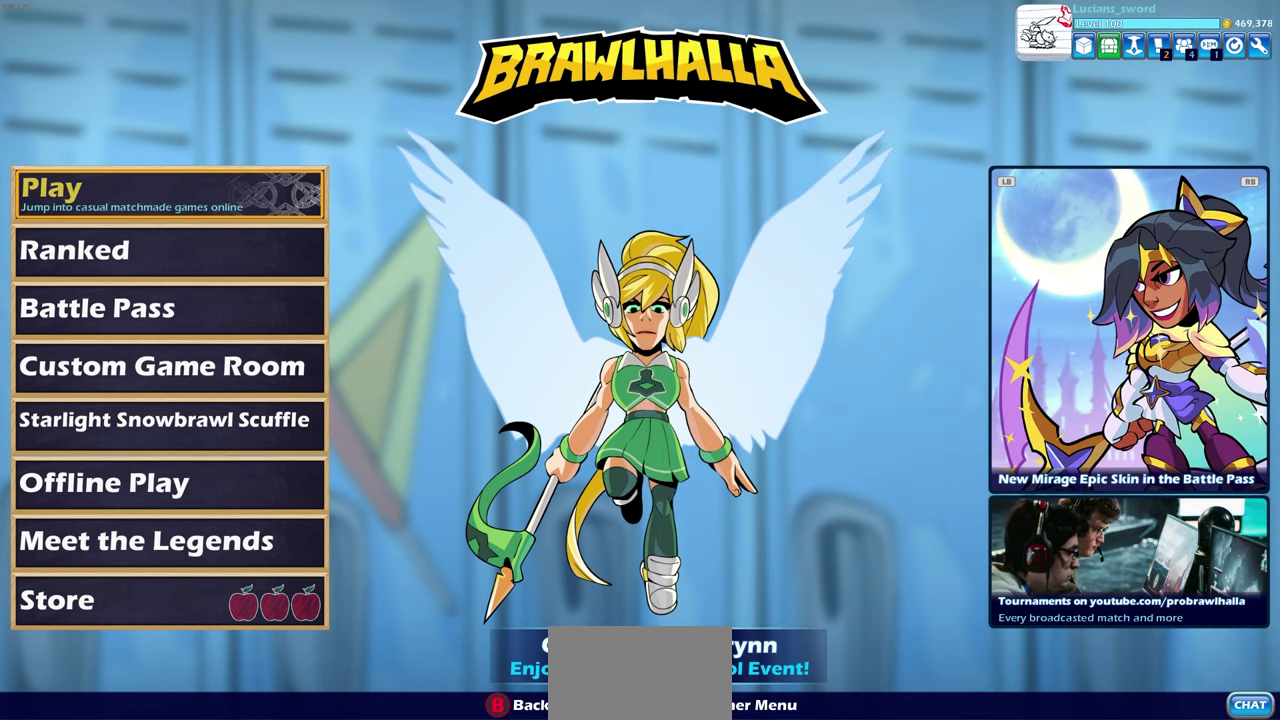
{"dt_ms": 600, "buttons": [], "left_stick": "center", "right_stick": "center", "events": [[450, "SELECT", "down"], [600, "SELECT", "up"]]}
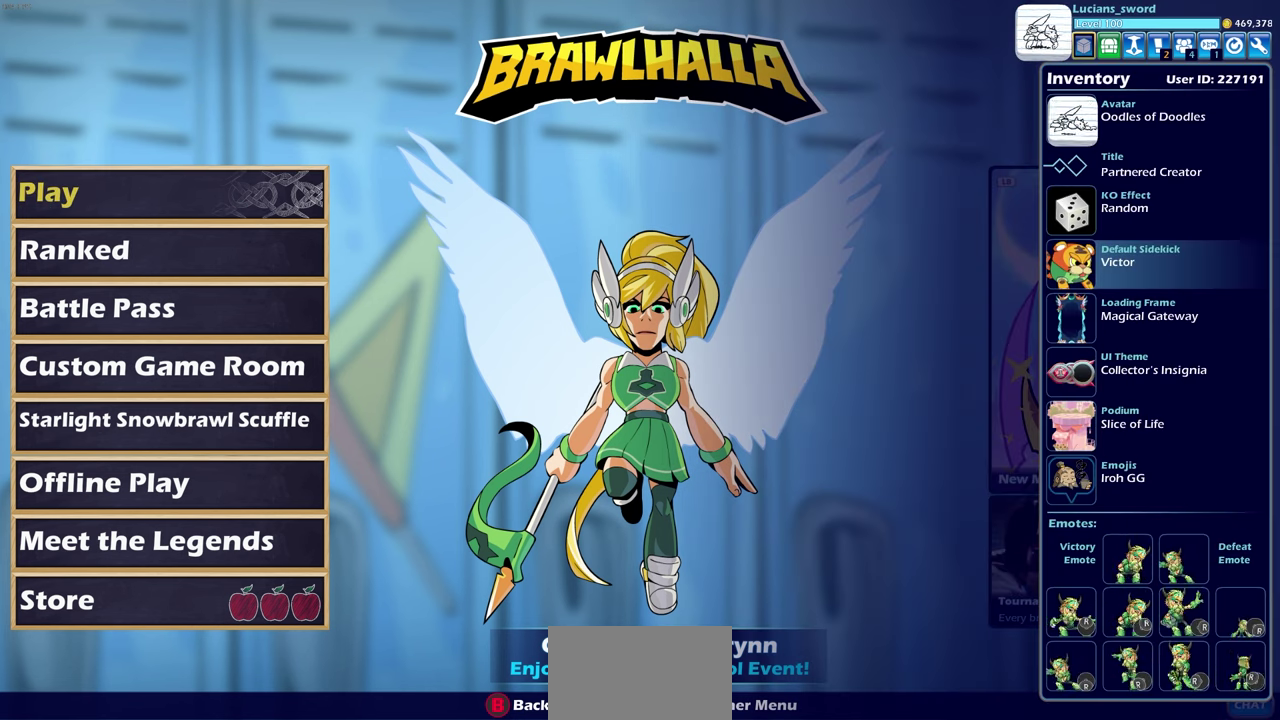
{"dt_ms": 400, "buttons": ["DPAD_RIGHT"], "left_stick": "center", "right_stick": "center", "events": [[167, "DPAD_RIGHT", "down"], [250, "DPAD_RIGHT", "up"], [333, "DPAD_RIGHT", "down"]]}
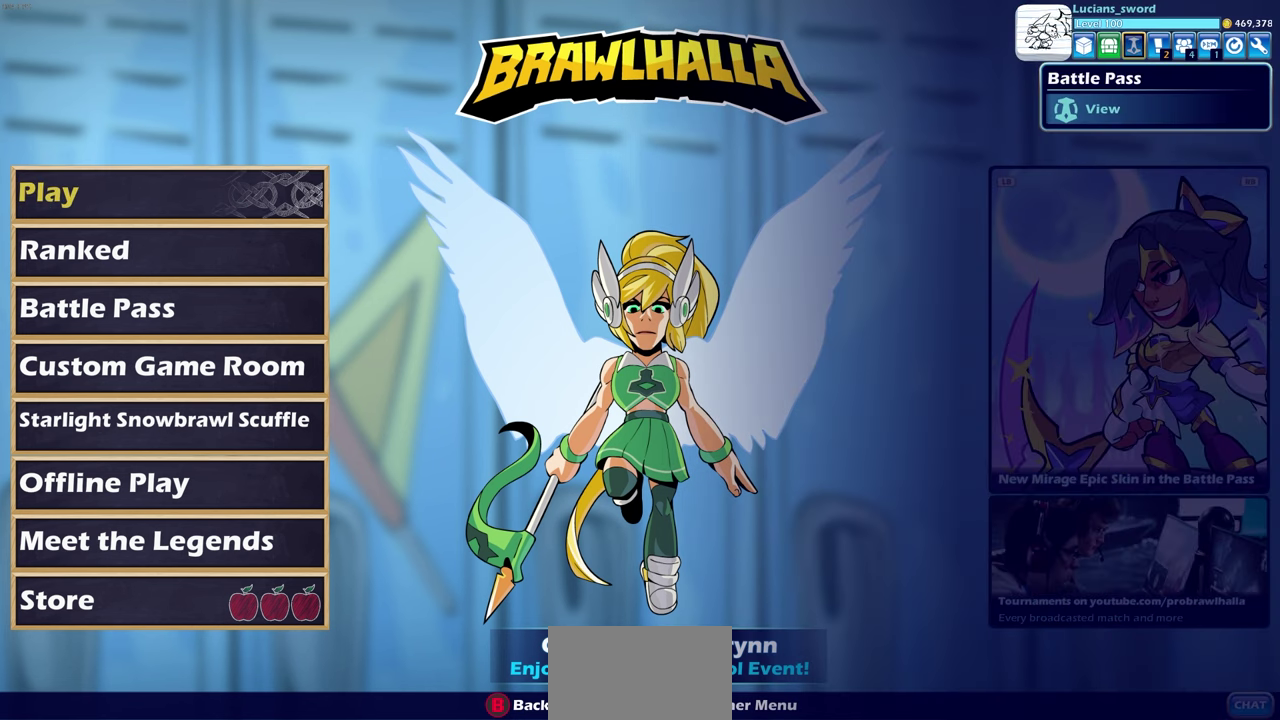
{"dt_ms": 300, "buttons": ["CROSS"], "left_stick": "center", "right_stick": "center", "events": [[17, "DPAD_RIGHT", "up"], [283, "CROSS", "down"]]}
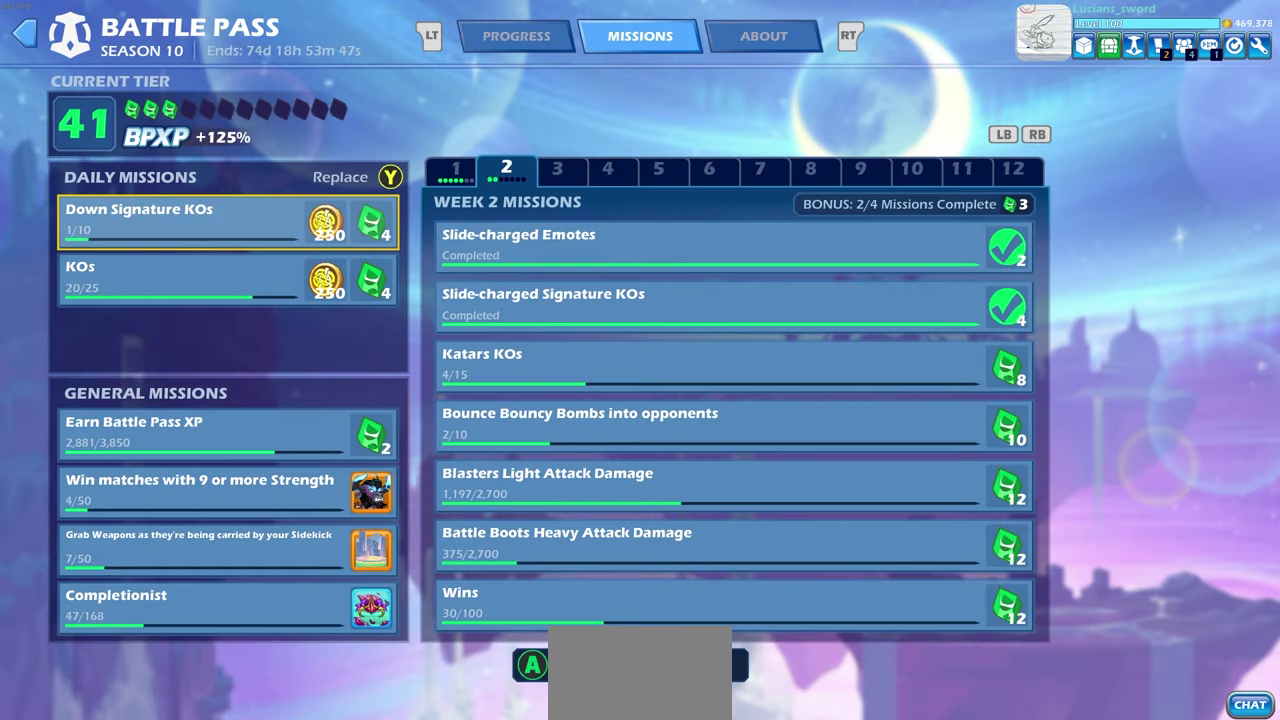
{"dt_ms": 700, "buttons": [], "left_stick": "center", "right_stick": "center", "events": [[67, "CROSS", "up"]]}
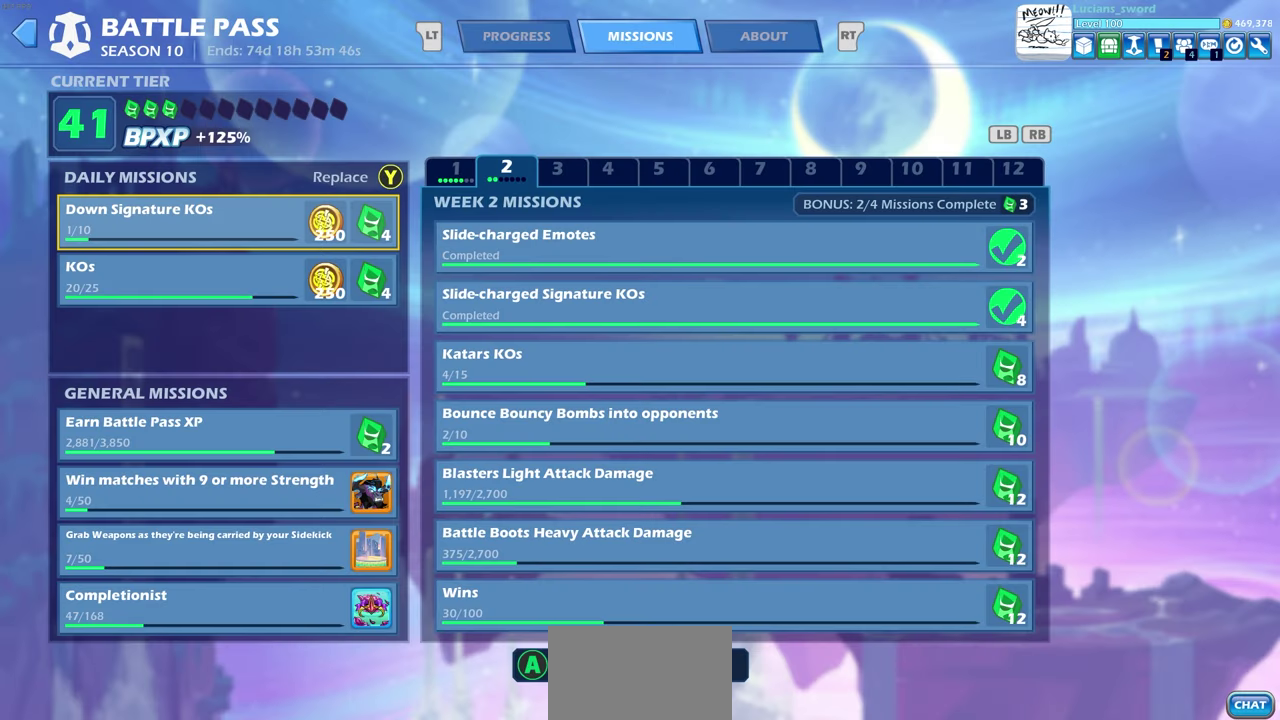
{"dt_ms": 500, "buttons": [], "left_stick": "center", "right_stick": "center", "events": []}
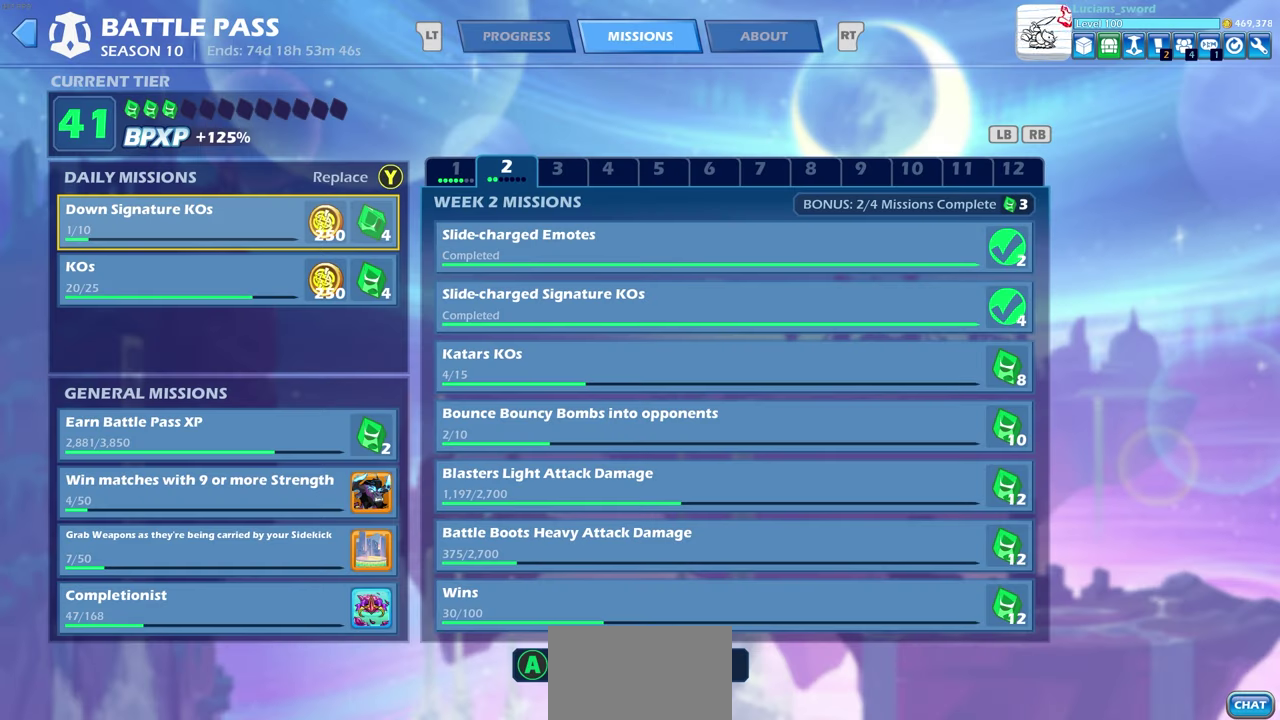
{"dt_ms": 500, "buttons": [], "left_stick": "center", "right_stick": "center", "events": [[317, "L1", "down"], [417, "L1", "up"]]}